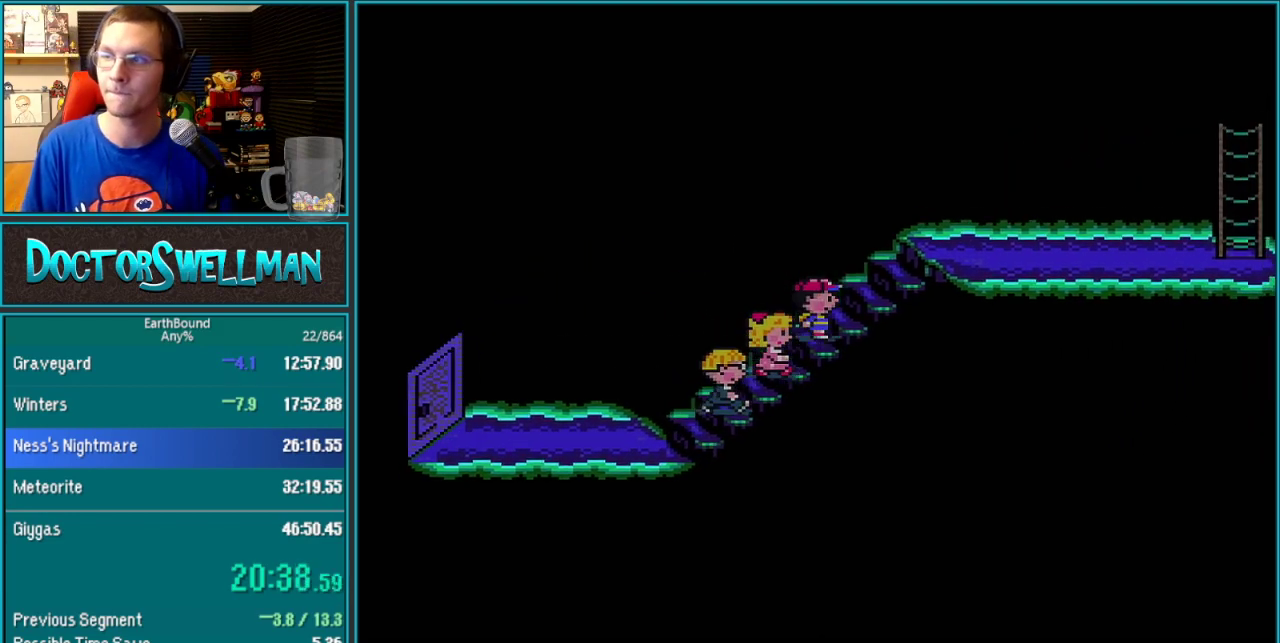
Gameplay with a controller (Nintendo layout); each line is a JSON object with the inputs held at the frame after it. "events" lists button and stick changes between this image and that frame as [ms after this image, input, new state], when the widget could be followed in between. Not read: L3 R3.
{"buttons": ["DPAD_RIGHT"], "events": []}
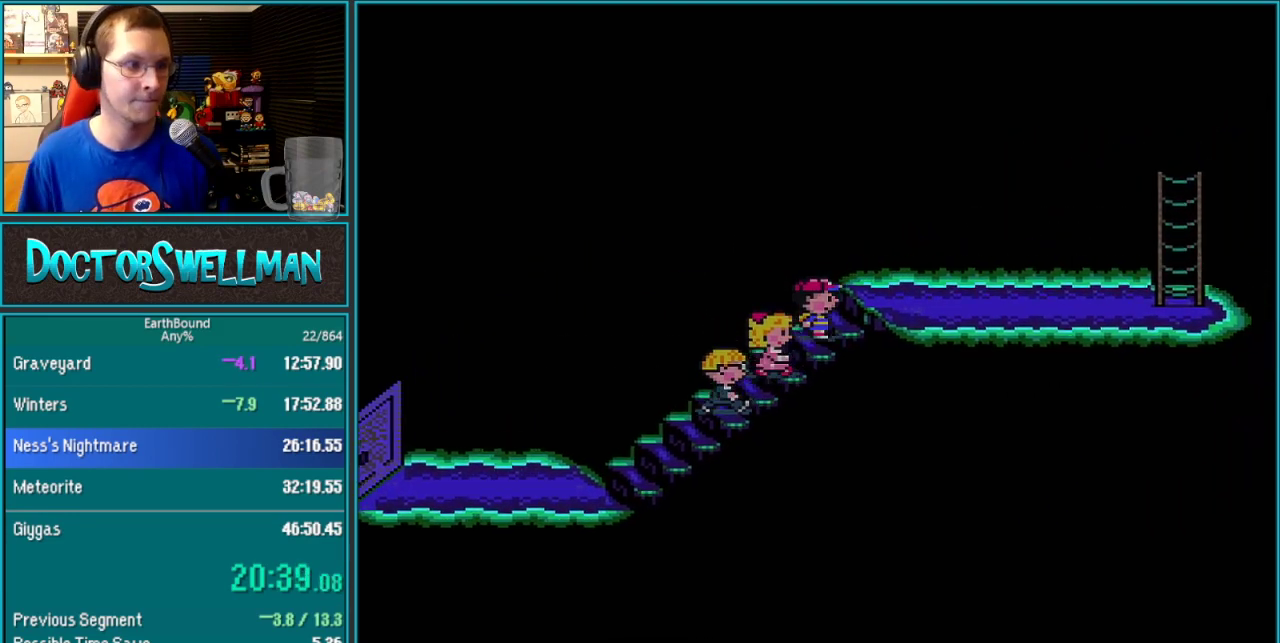
{"buttons": ["DPAD_RIGHT"], "events": []}
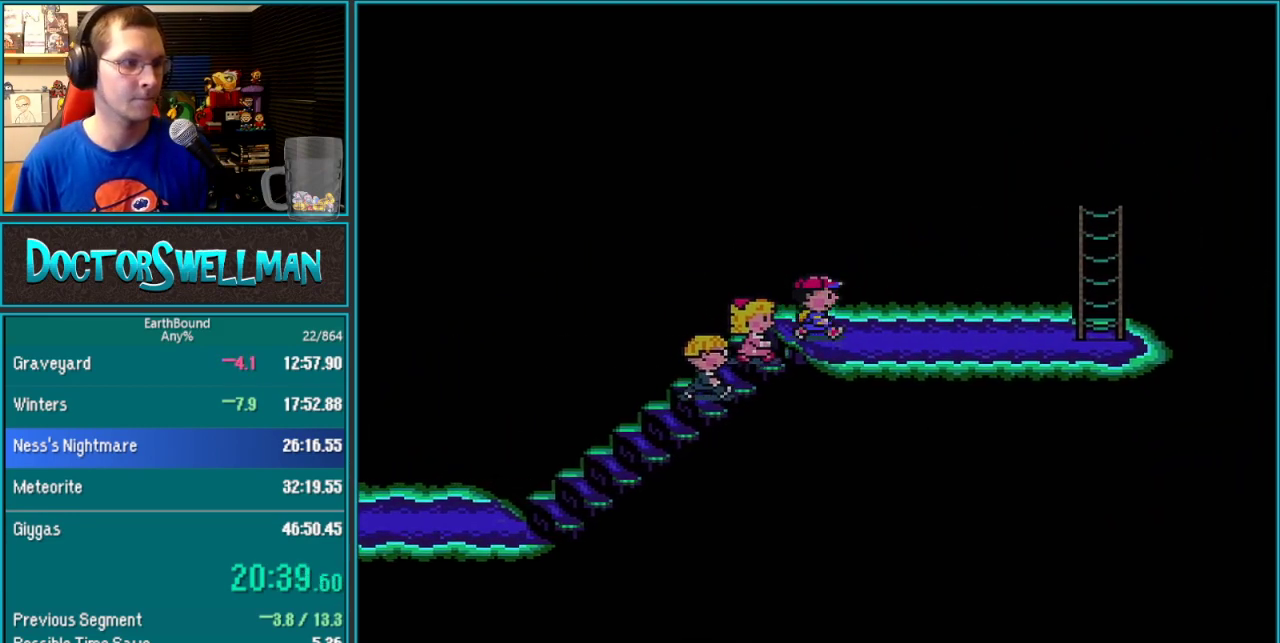
{"buttons": ["DPAD_RIGHT"], "events": [[233, "A", "down"], [317, "A", "up"]]}
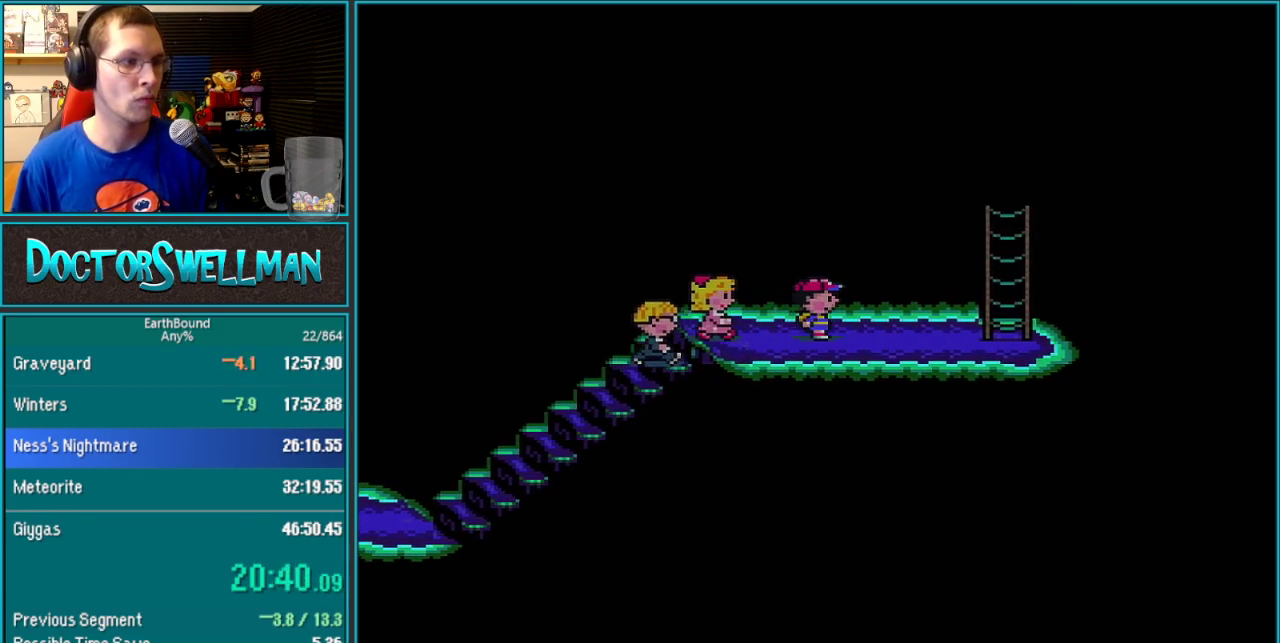
{"buttons": ["DPAD_RIGHT"], "events": [[33, "A", "down"], [100, "A", "up"]]}
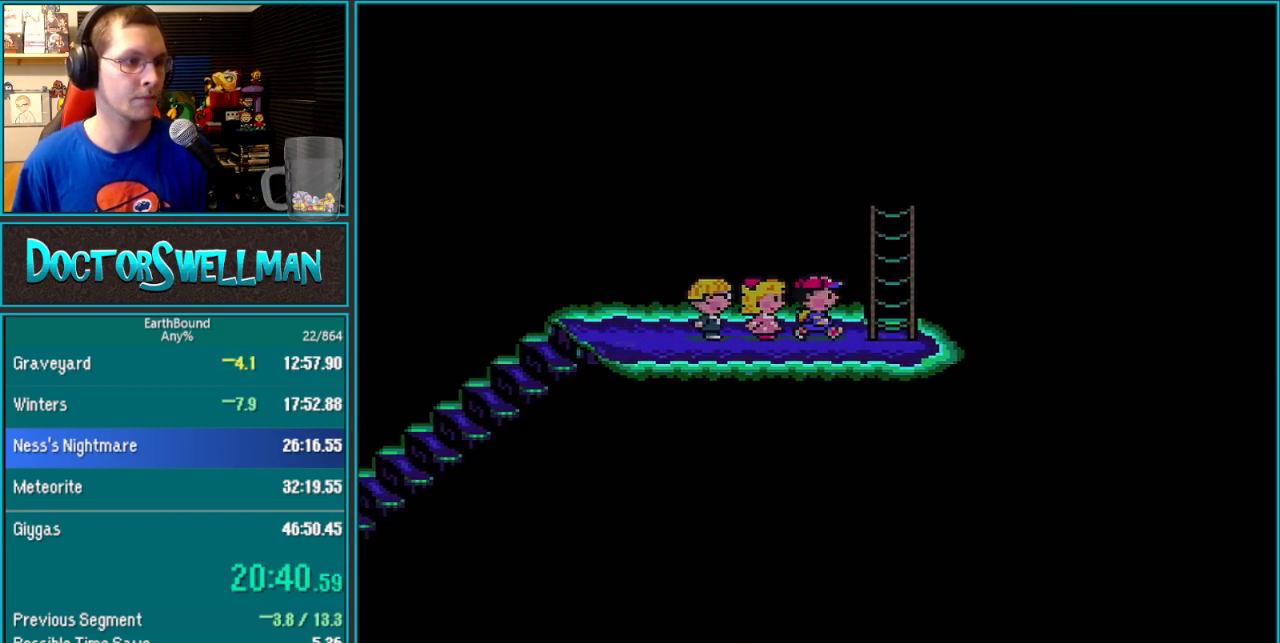
{"buttons": ["DPAD_UP"], "events": [[250, "DPAD_UP", "down"], [283, "DPAD_RIGHT", "up"]]}
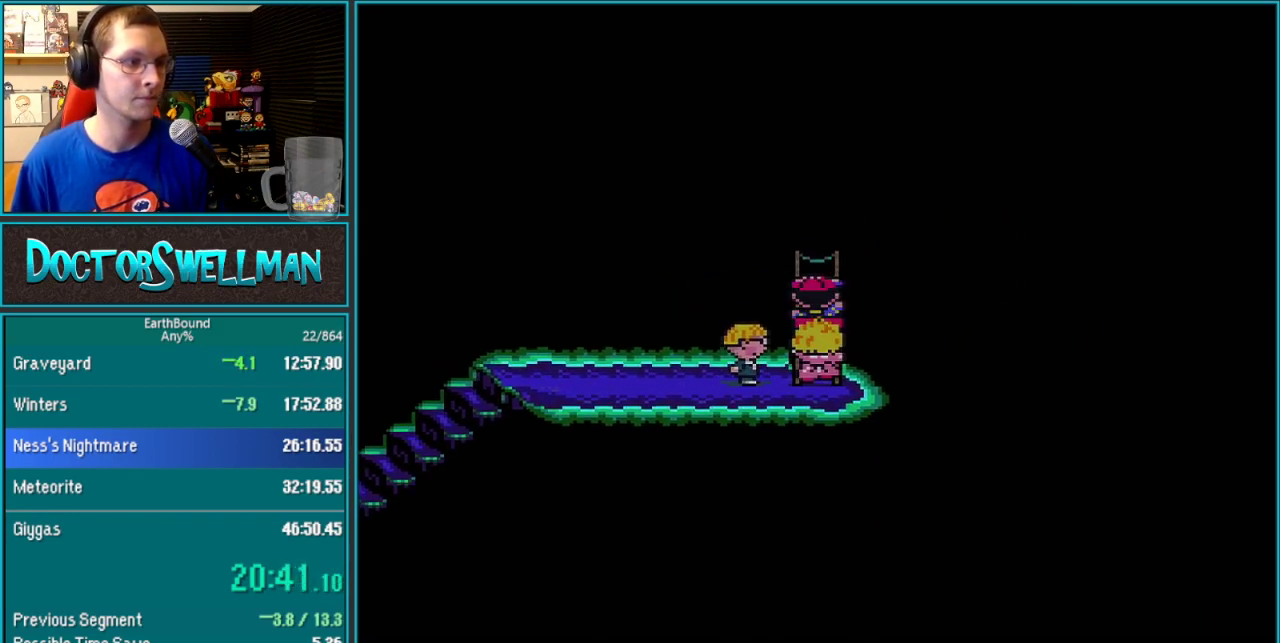
{"buttons": ["DPAD_UP"], "events": []}
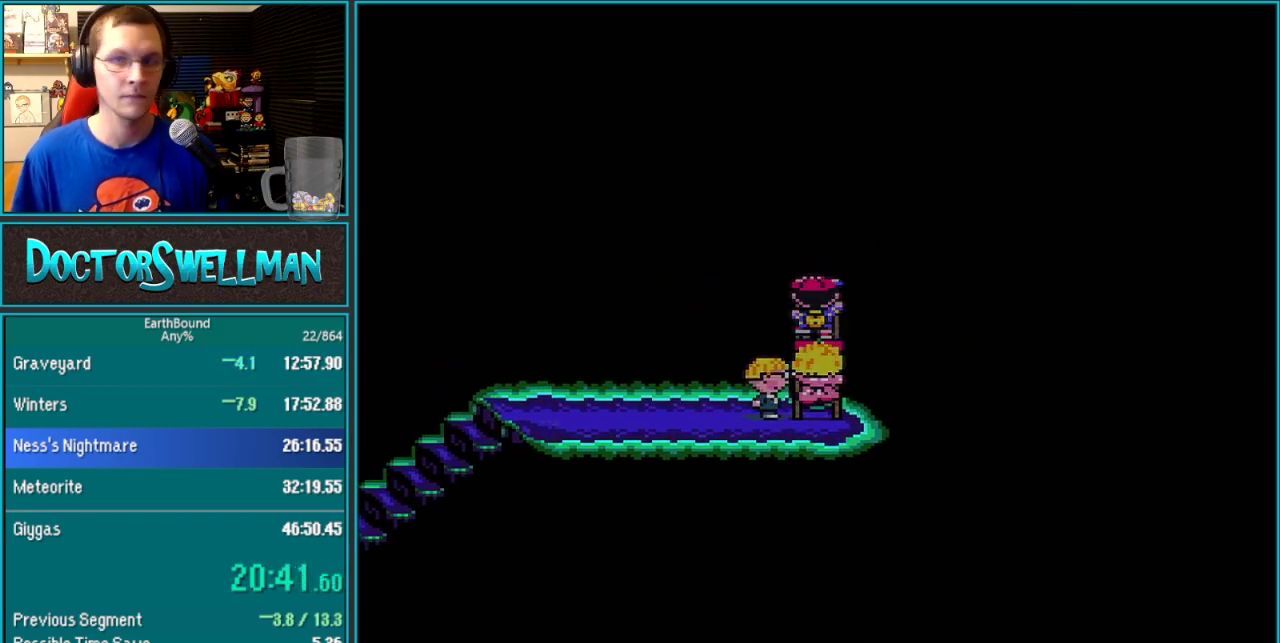
{"buttons": ["DPAD_LEFT"], "events": [[133, "DPAD_UP", "up"], [283, "DPAD_LEFT", "down"]]}
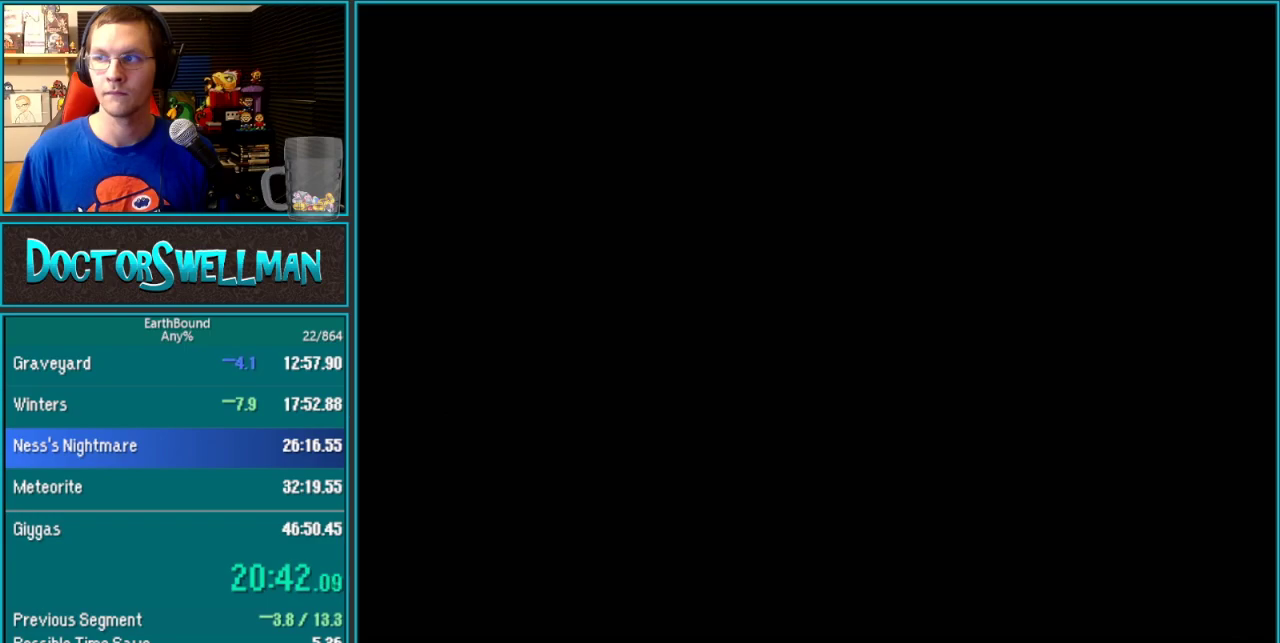
{"buttons": ["DPAD_LEFT"], "events": []}
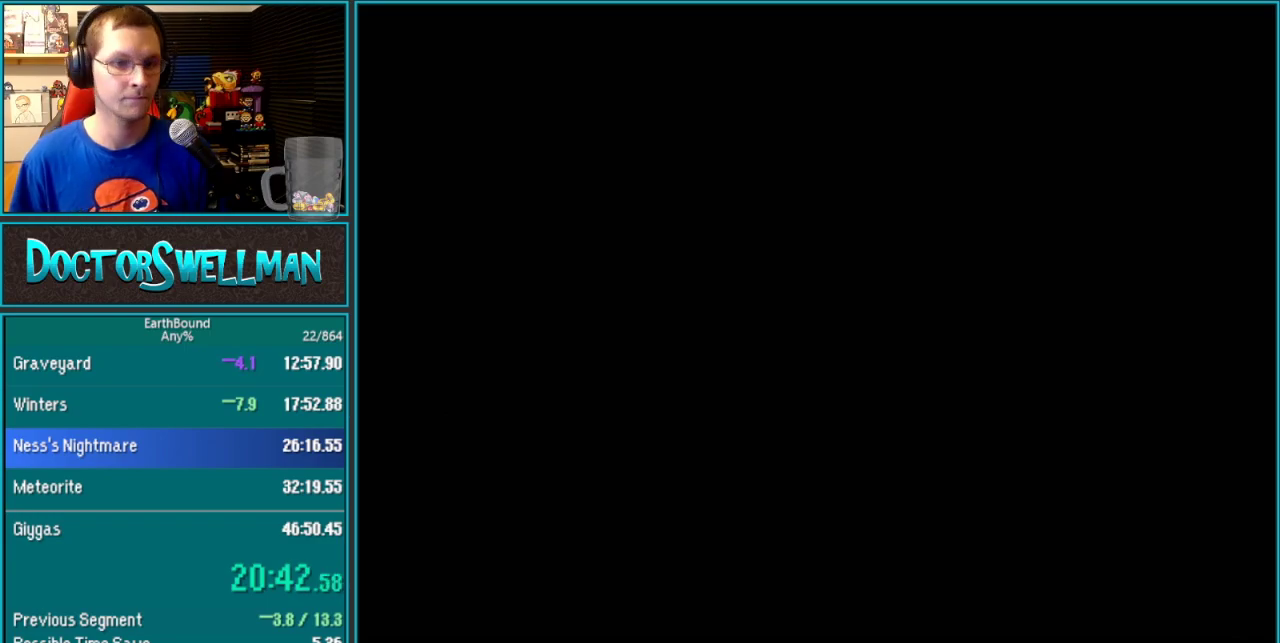
{"buttons": ["DPAD_LEFT"], "events": []}
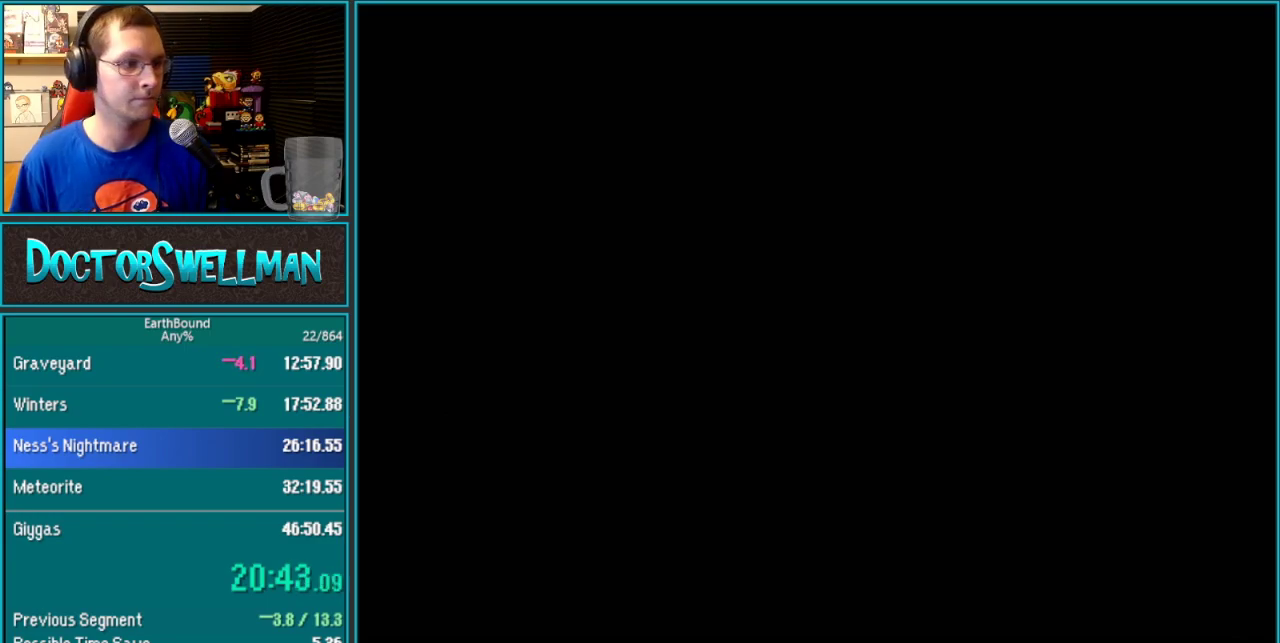
{"buttons": ["DPAD_LEFT"], "events": []}
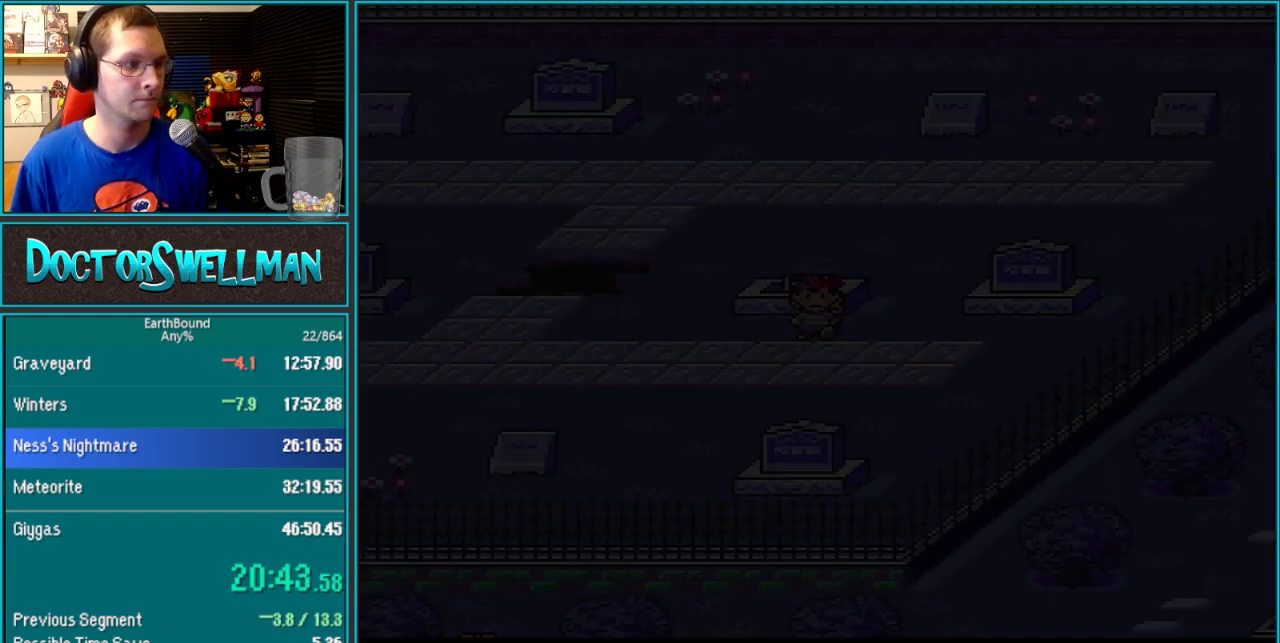
{"buttons": ["A", "DPAD_LEFT"], "events": [[450, "A", "down"]]}
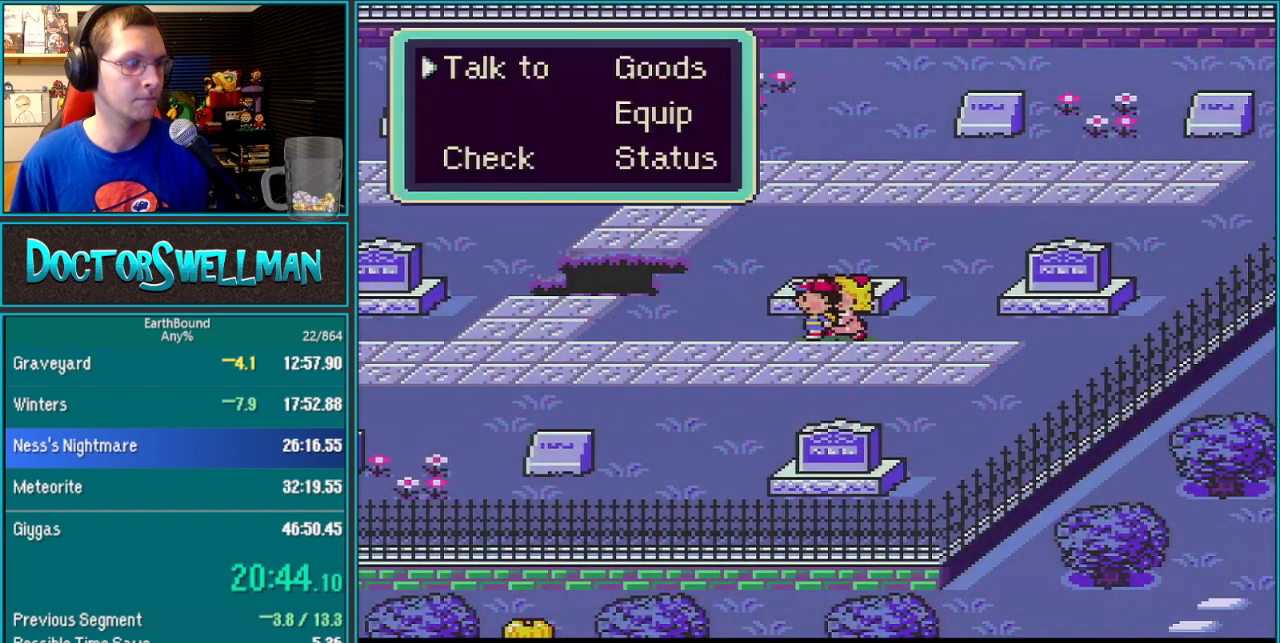
{"buttons": [], "events": [[33, "DPAD_LEFT", "up"], [67, "A", "up"], [133, "DPAD_UP", "down"], [183, "A", "down"], [233, "DPAD_UP", "up"], [350, "A", "up"]]}
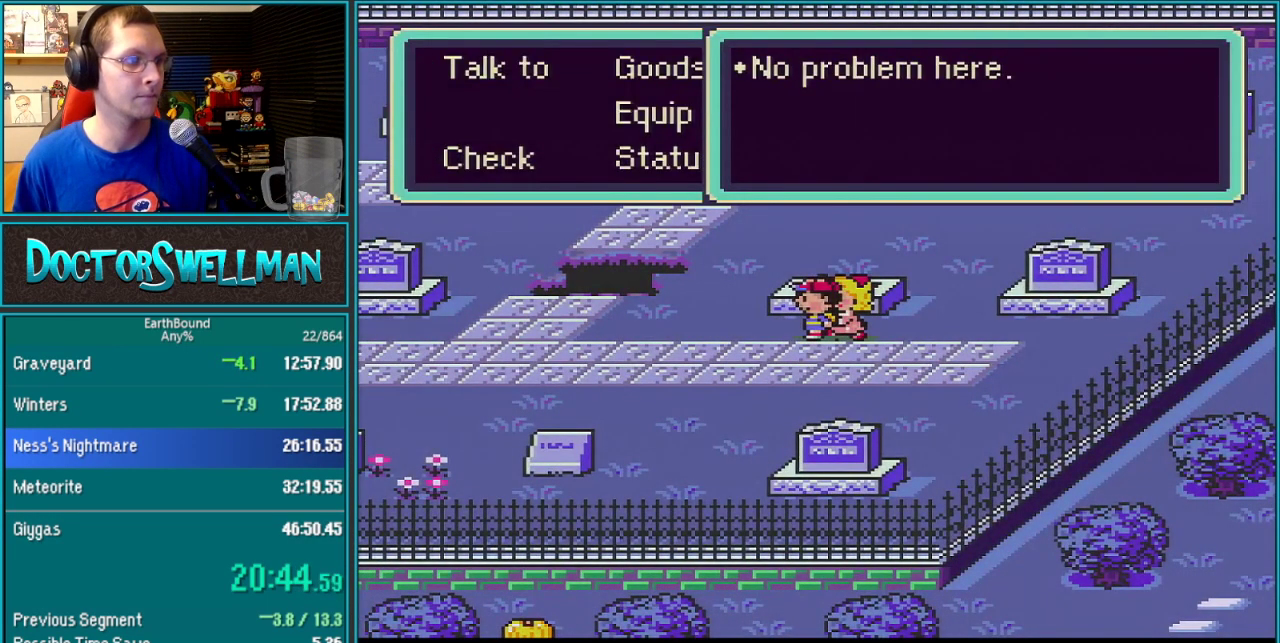
{"buttons": ["L1", "DPAD_LEFT"], "events": [[67, "DPAD_LEFT", "down"], [100, "A", "down"], [217, "A", "up"], [317, "L1", "down"], [417, "L1", "up"], [483, "L1", "down"]]}
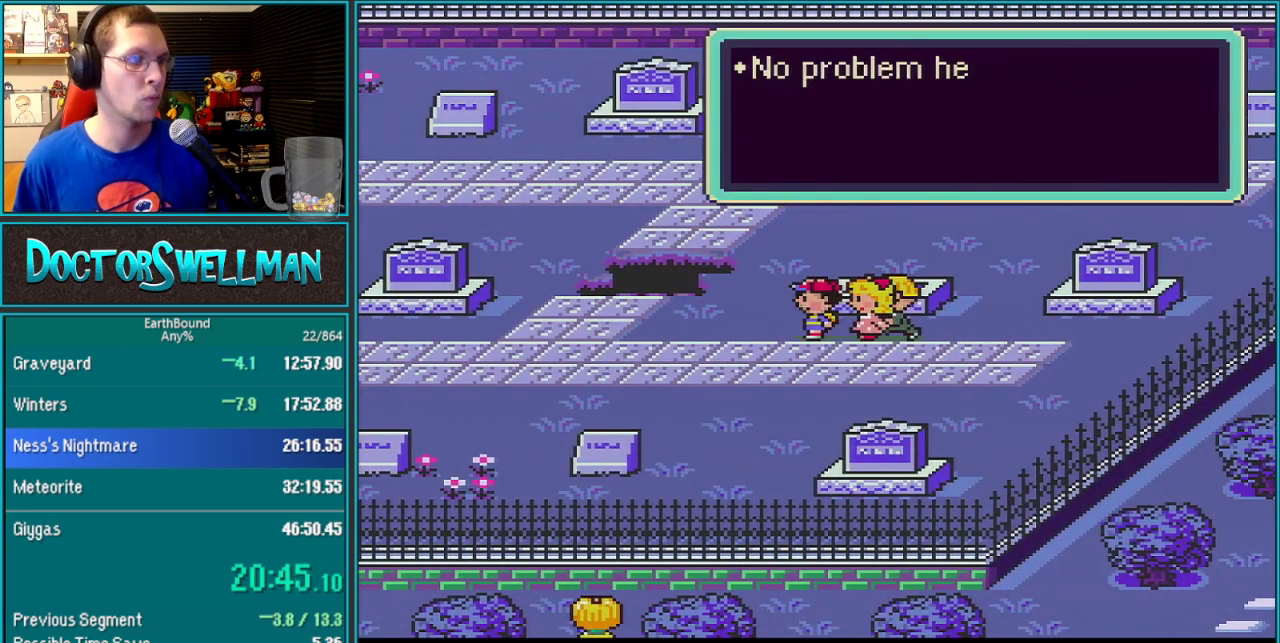
{"buttons": ["DPAD_LEFT"], "events": [[33, "L1", "up"], [133, "L1", "down"], [183, "L1", "up"], [283, "L1", "down"], [350, "L1", "up"]]}
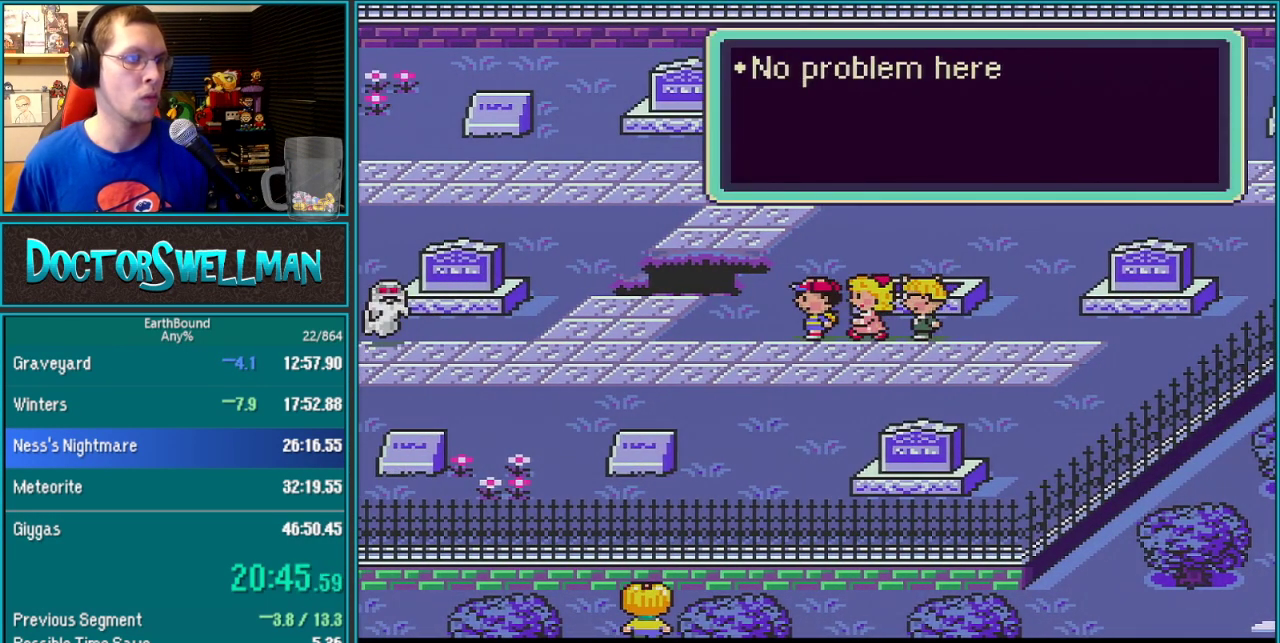
{"buttons": ["A", "DPAD_LEFT"], "events": [[250, "L1", "down"], [350, "L1", "up"], [500, "A", "down"]]}
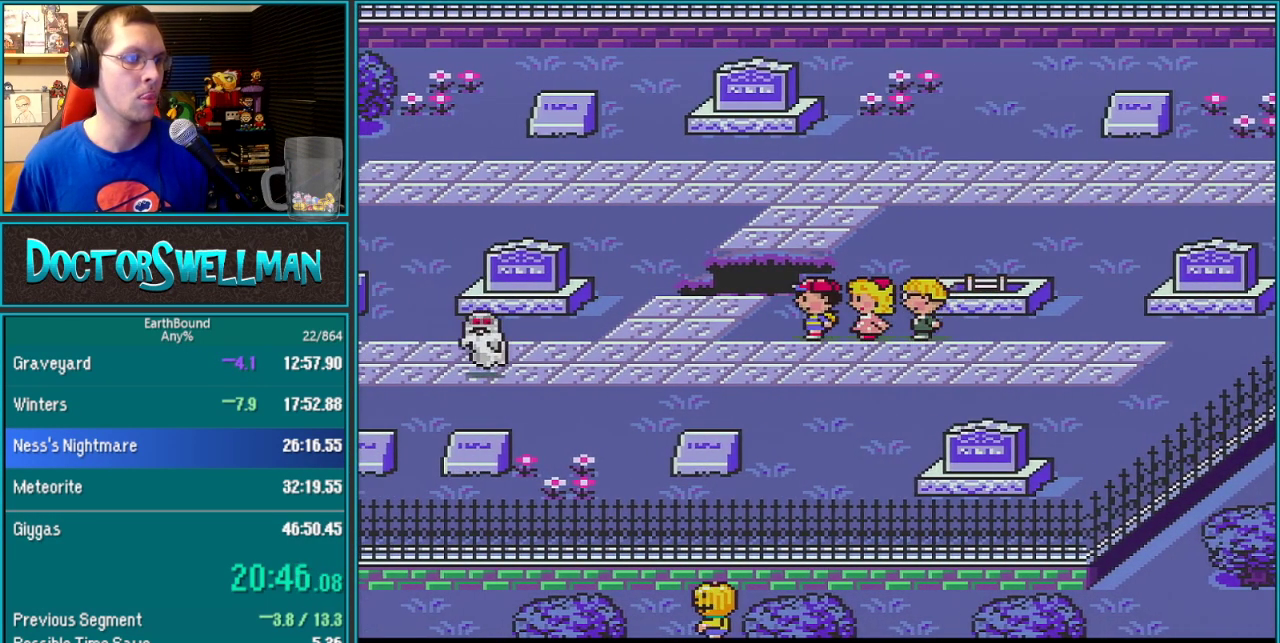
{"buttons": ["DPAD_LEFT"], "events": [[67, "A", "up"], [133, "A", "down"], [233, "A", "up"]]}
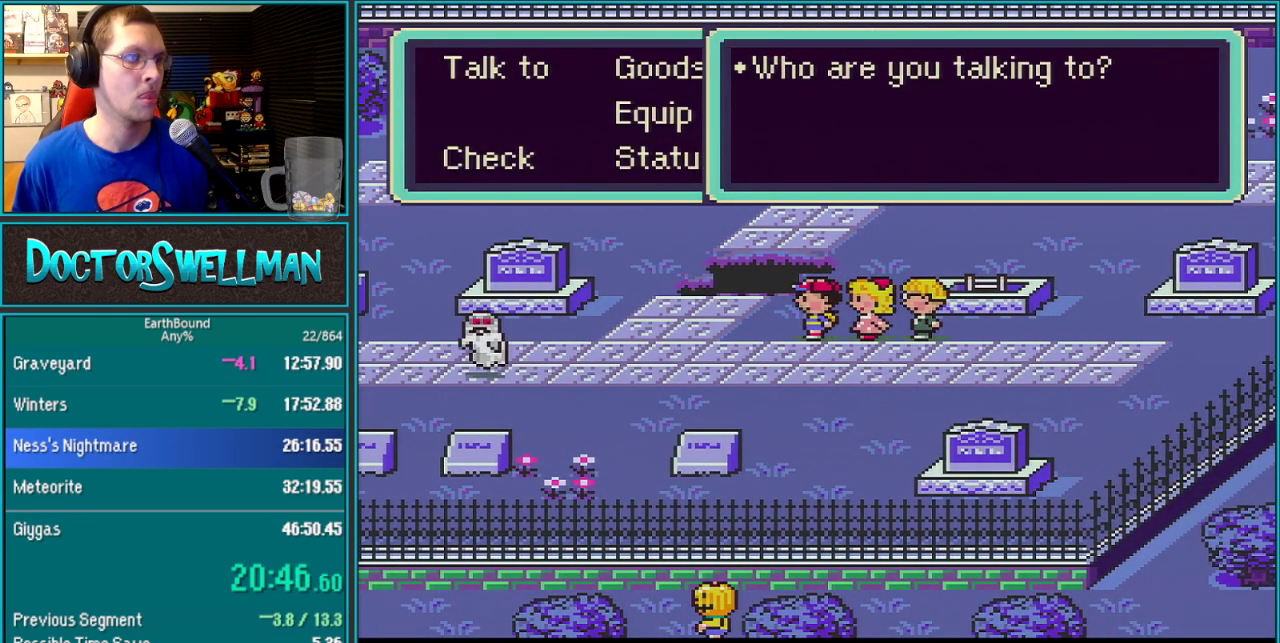
{"buttons": ["DPAD_LEFT"], "events": [[100, "A", "down"], [200, "A", "up"], [250, "A", "down"], [500, "A", "up"]]}
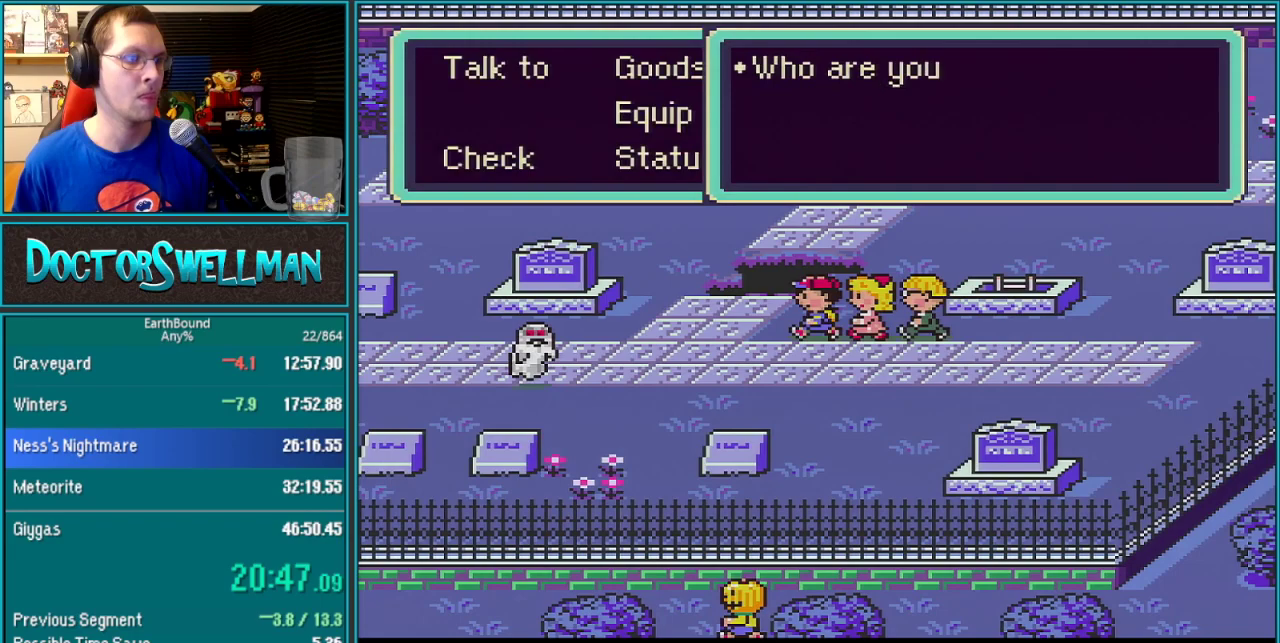
{"buttons": ["DPAD_LEFT"], "events": [[350, "A", "down"], [483, "A", "up"]]}
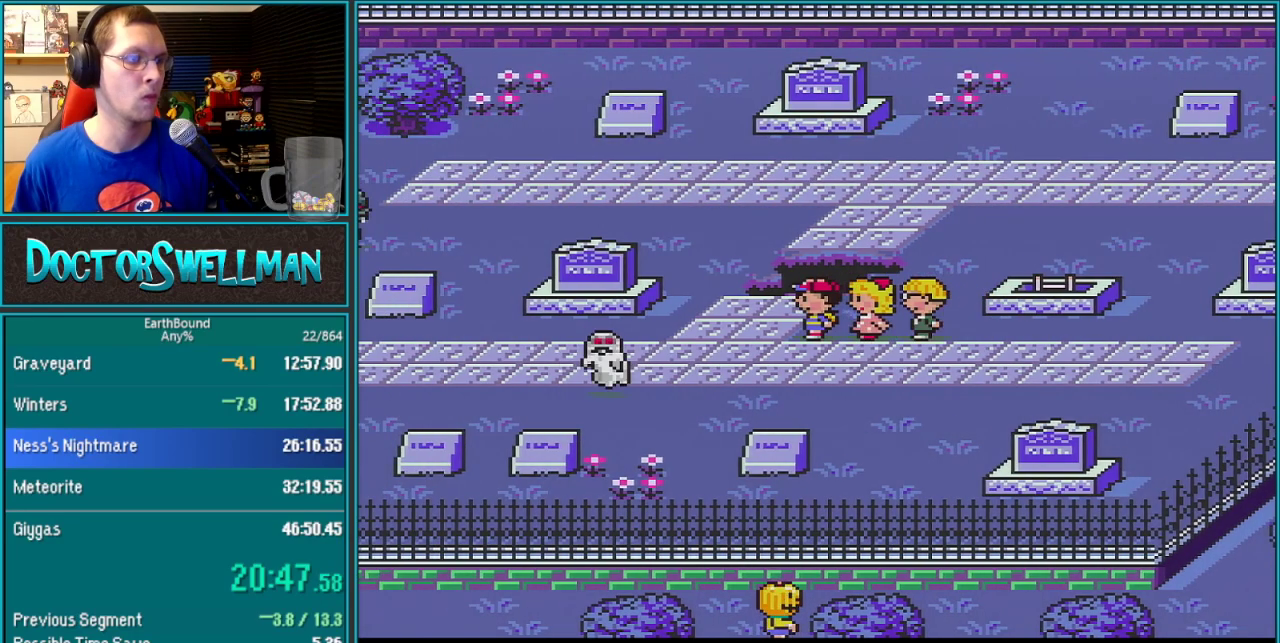
{"buttons": ["DPAD_LEFT"], "events": [[33, "A", "down"], [133, "A", "up"]]}
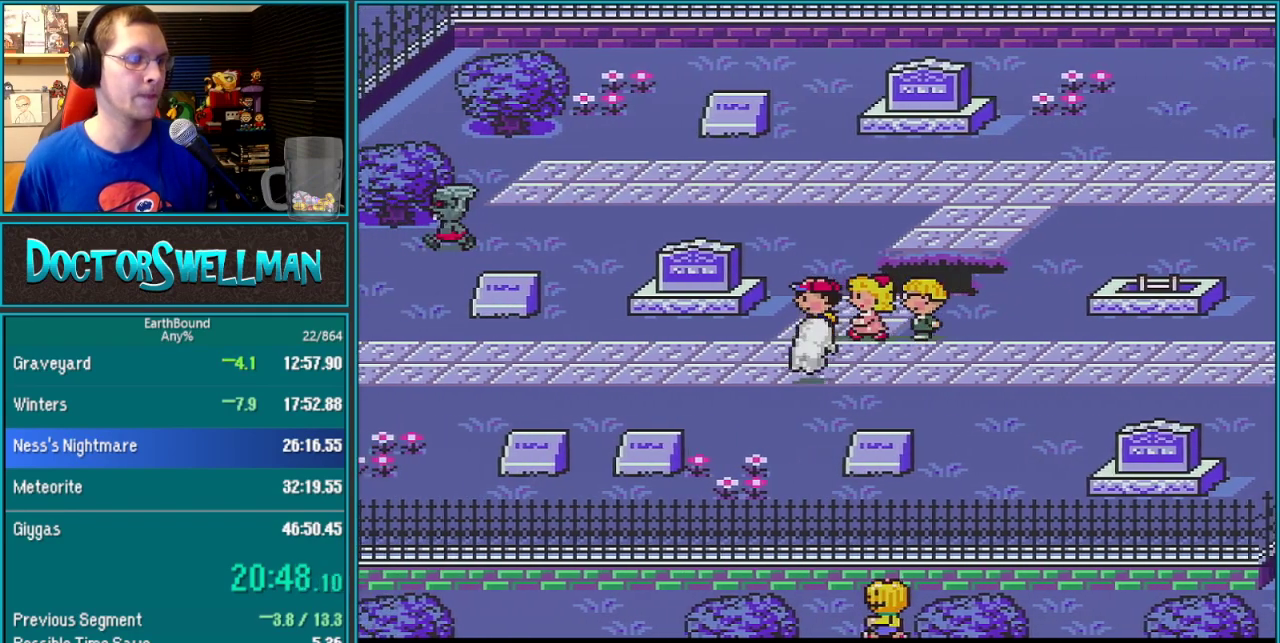
{"buttons": [], "events": [[383, "DPAD_LEFT", "up"]]}
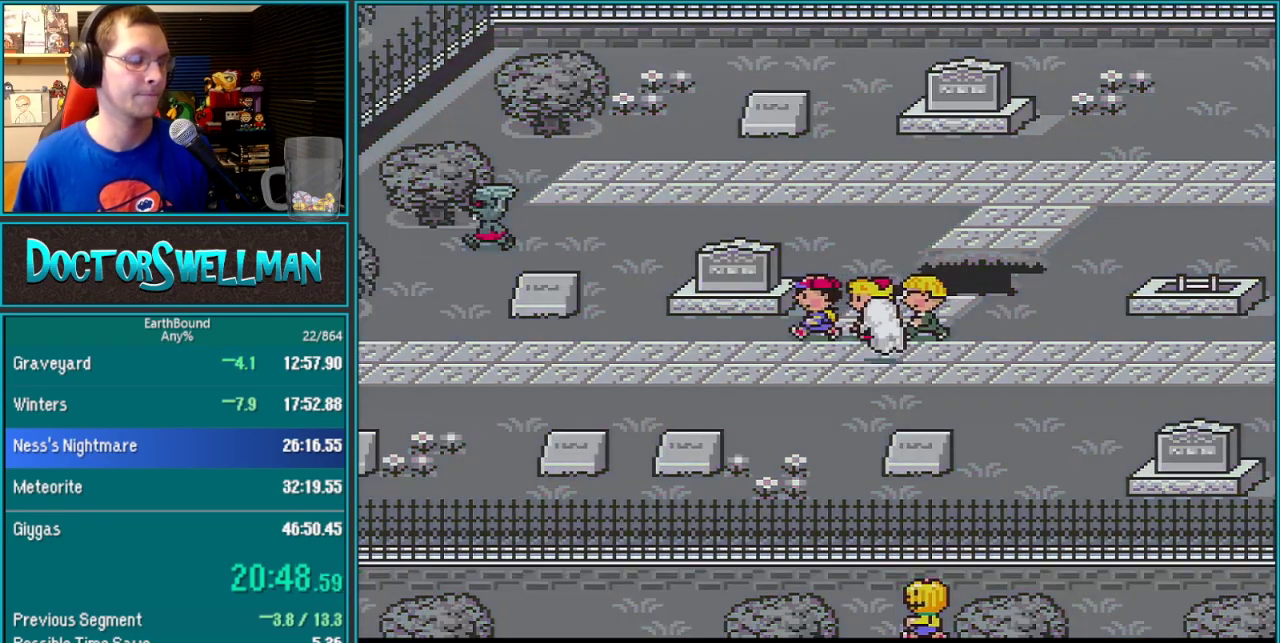
{"buttons": ["B", "L1"]}
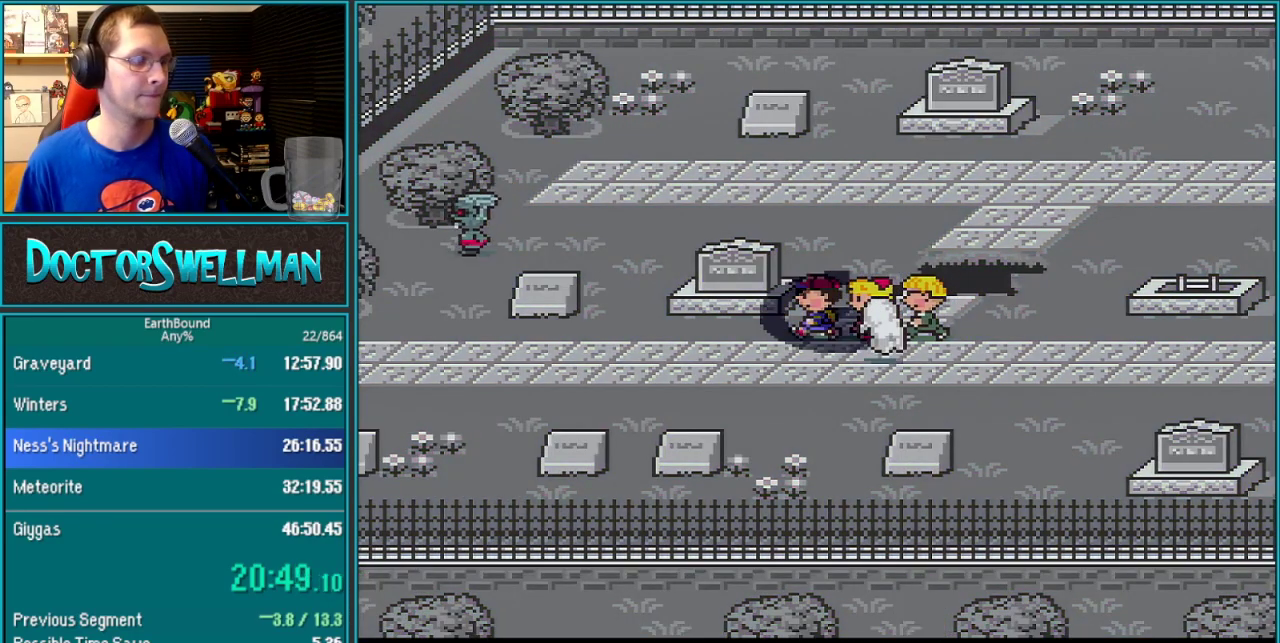
{"buttons": []}
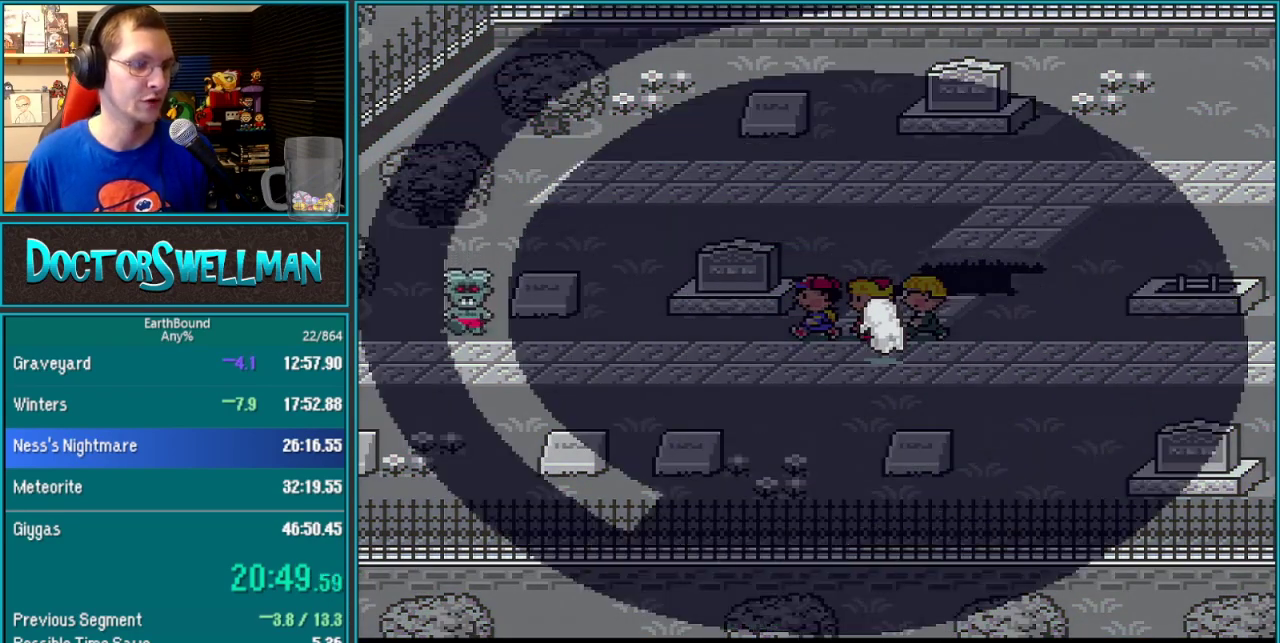
{"buttons": [], "events": [[233, "A", "down"], [283, "A", "up"]]}
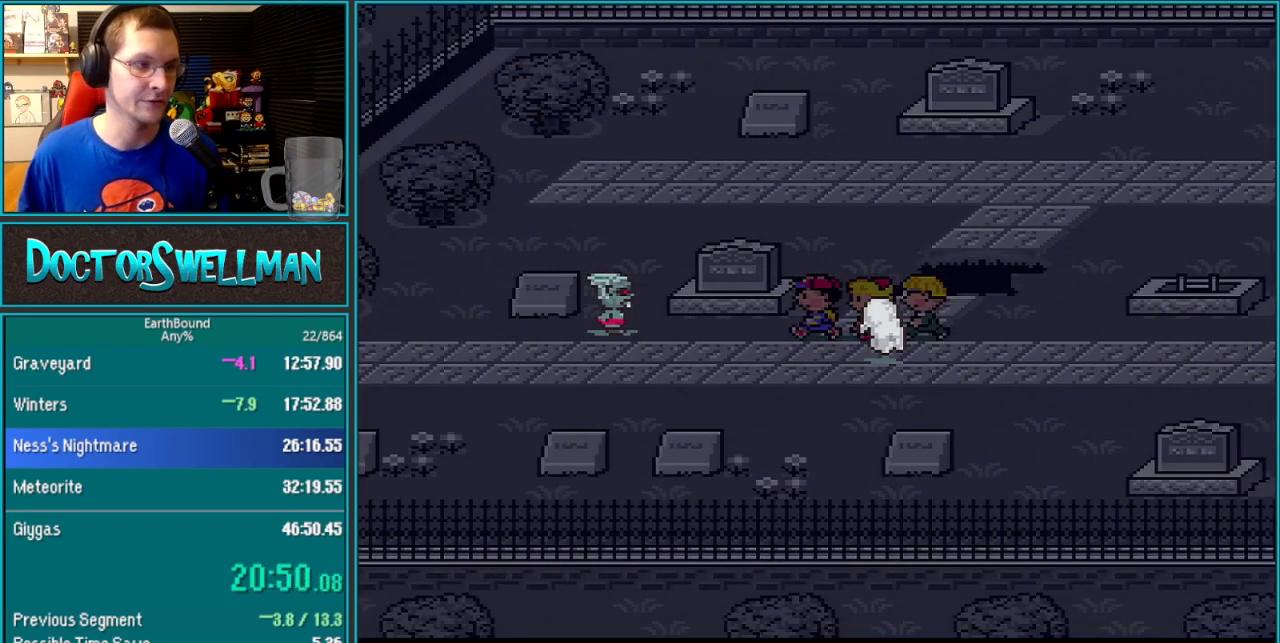
{"buttons": [], "events": []}
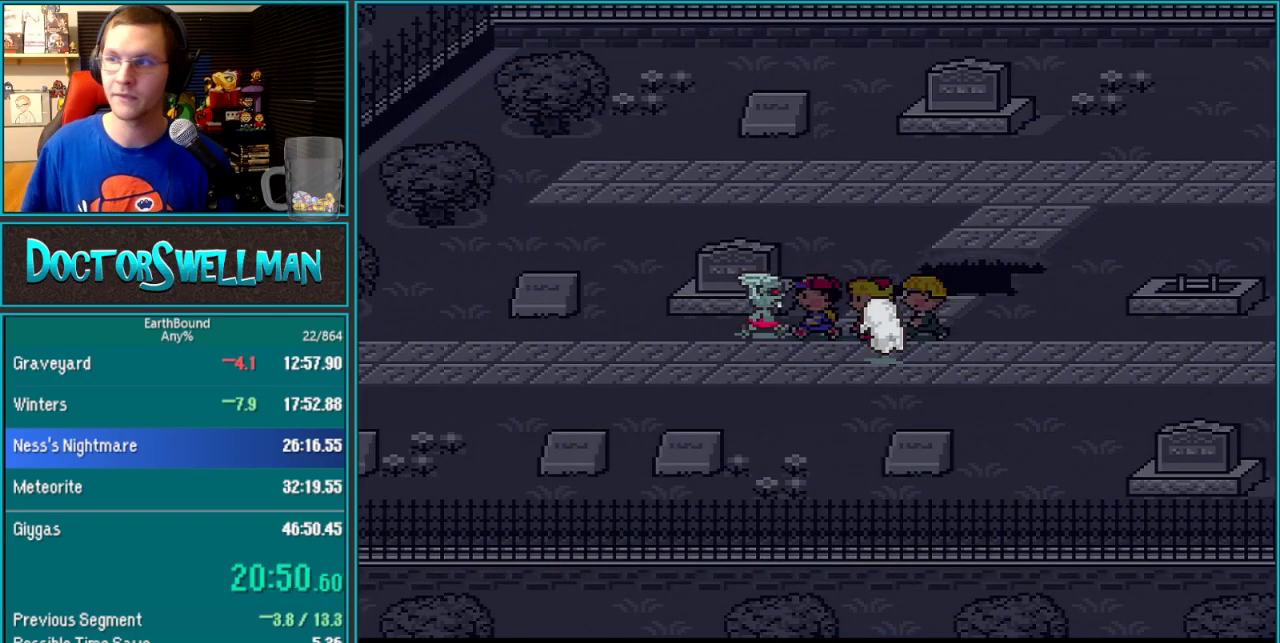
{"buttons": [], "events": []}
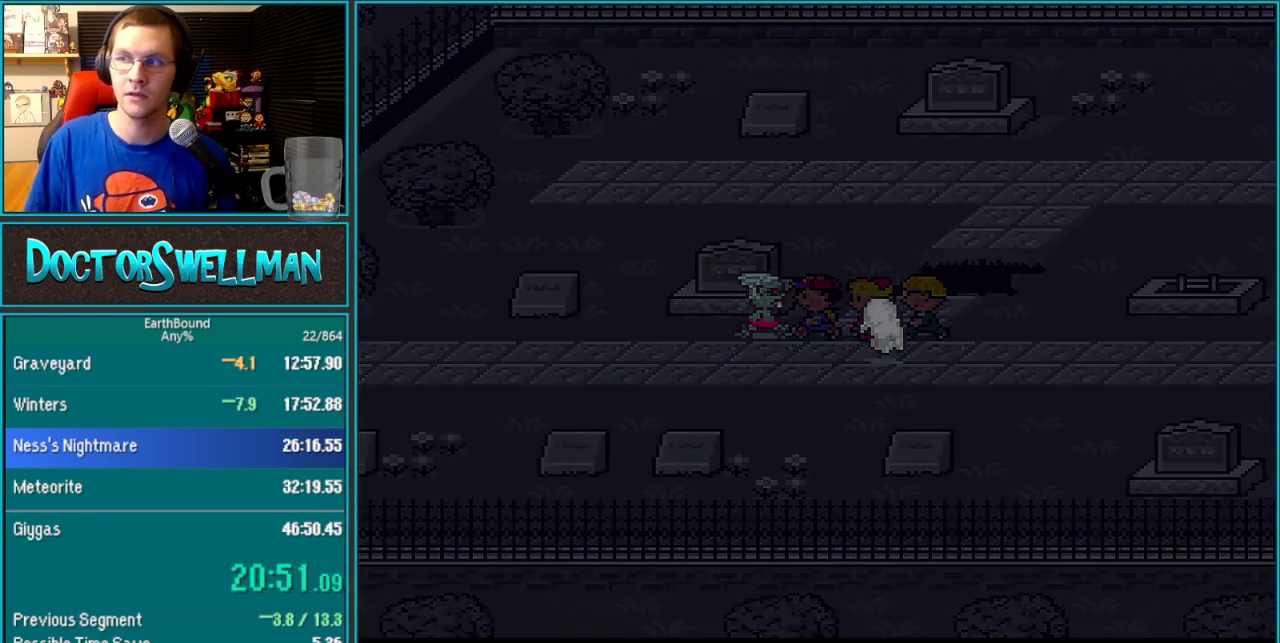
{"buttons": [], "events": []}
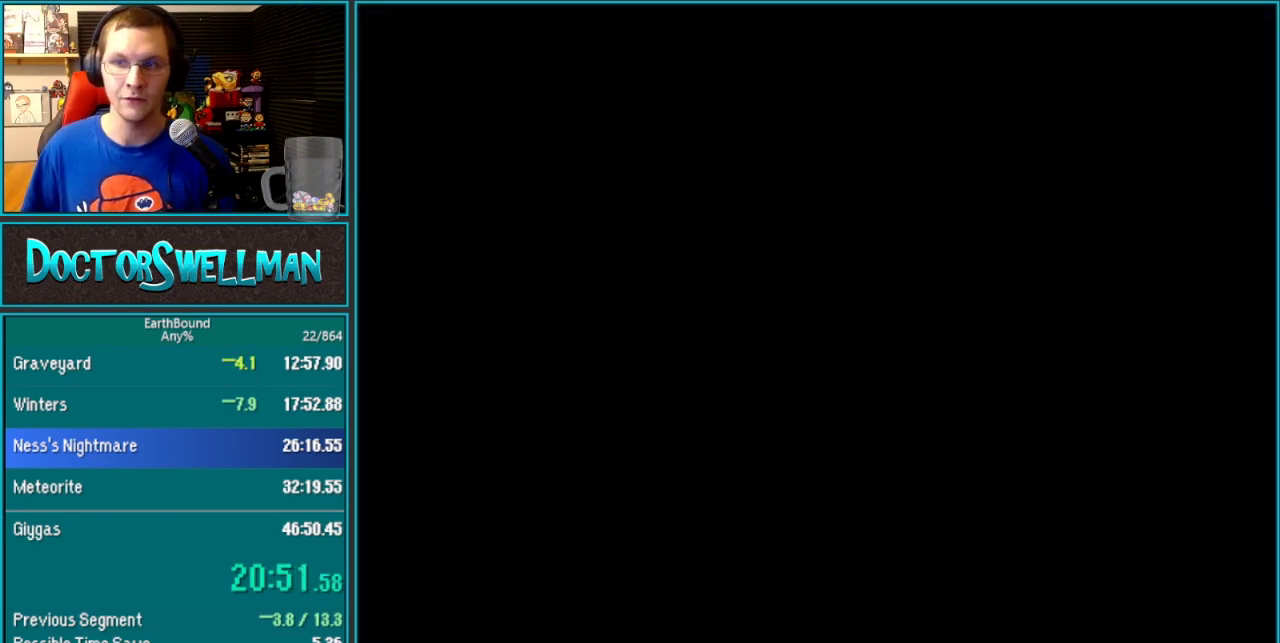
{"buttons": ["L1"], "events": [[17, "L1", "down"], [67, "L1", "up"], [250, "L1", "down"], [317, "L1", "up"], [383, "L1", "down"], [450, "L1", "up"], [500, "L1", "down"]]}